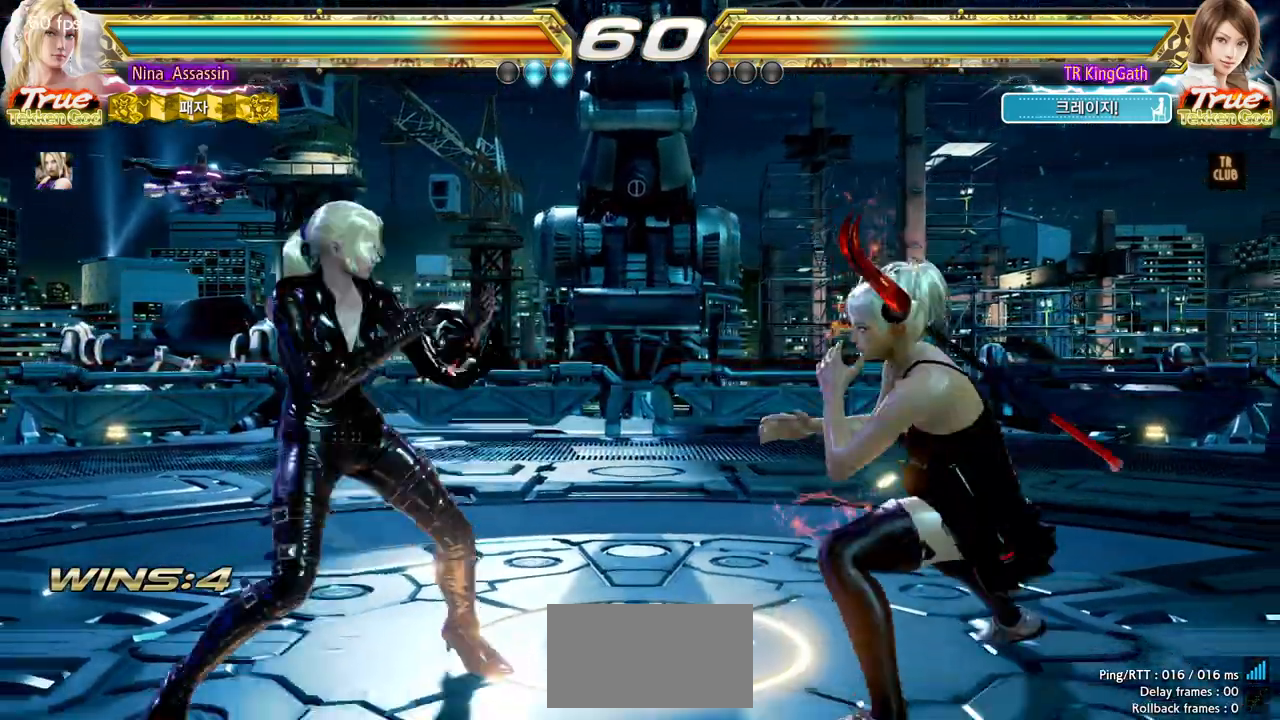
Gameplay with a controller (arcade stick); each line is a JSON object with the inputs held at the frame after it (dt_ms = milliseconds from this image to that frame). "events" lists button and stick changes between this image and that frame as [ms after this image, input, new state], when the widget could be followed in between. Not read: L3 R3.
{"dt_ms": 500, "buttons": [], "left_stick": "center"}
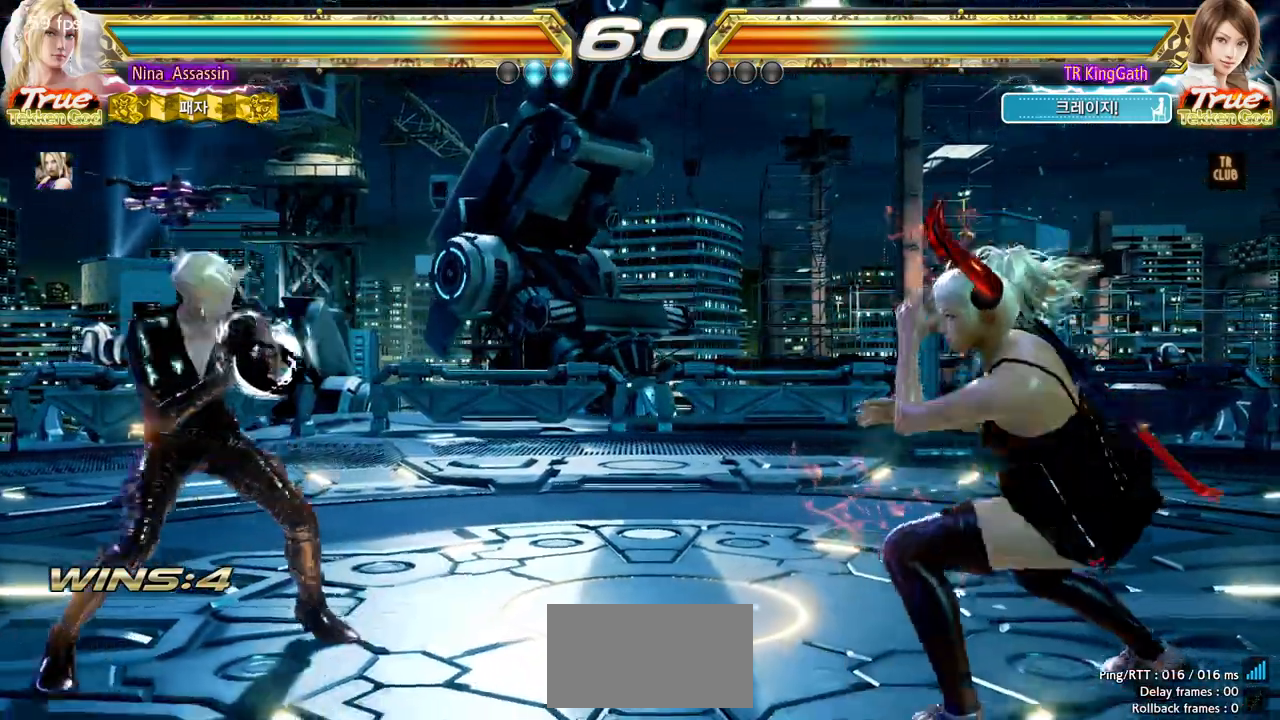
{"dt_ms": 500, "buttons": [], "left_stick": "center"}
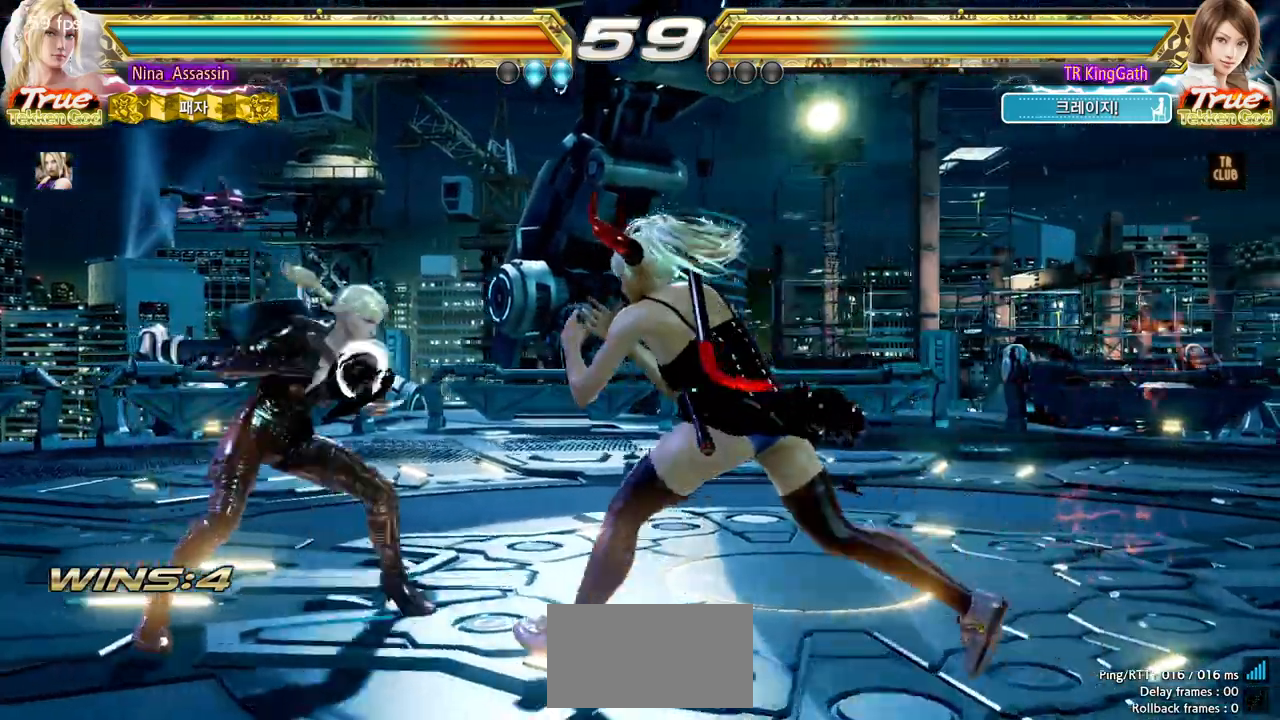
{"dt_ms": 500, "buttons": [], "left_stick": "center"}
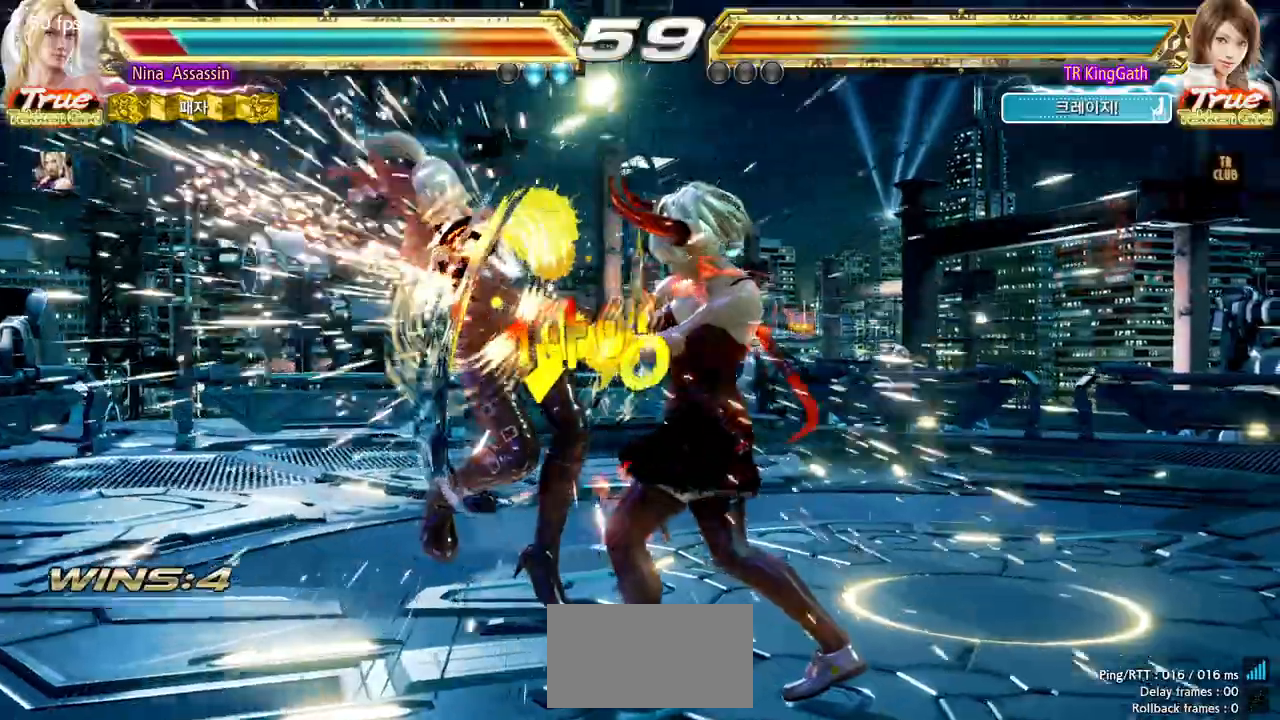
{"dt_ms": 500, "buttons": ["SQUARE"], "left_stick": "center"}
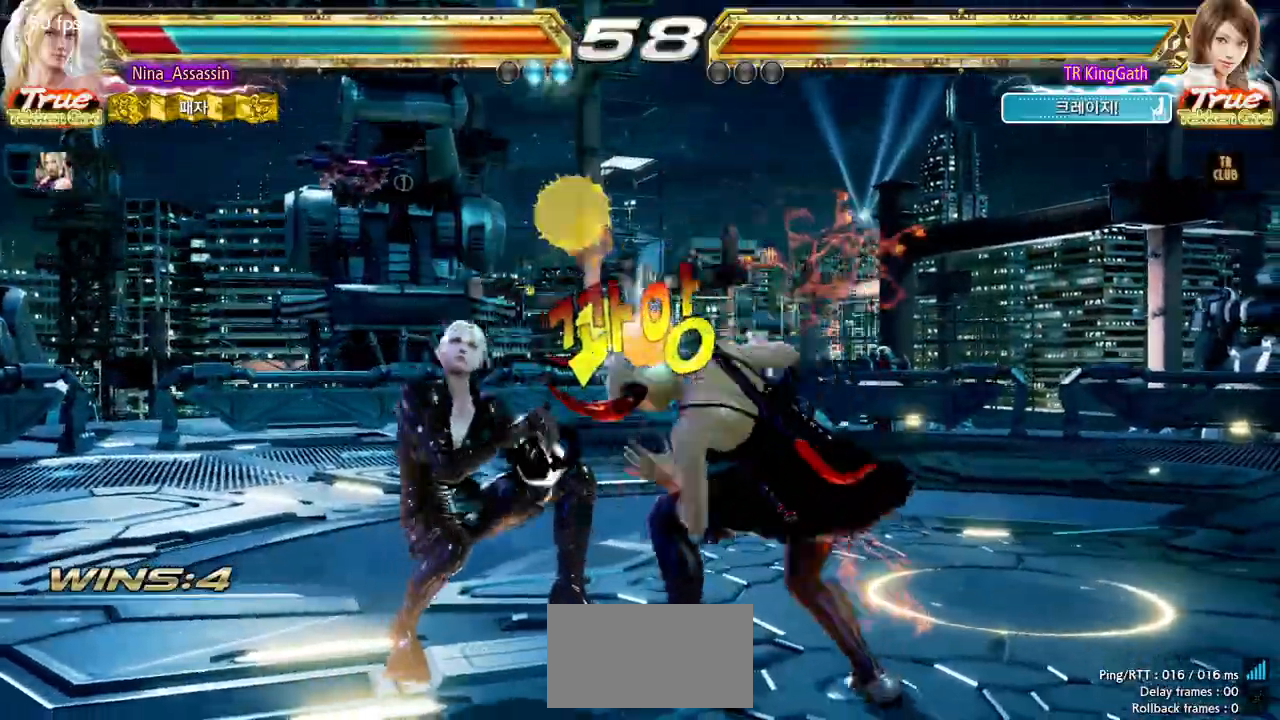
{"dt_ms": 1000, "buttons": [], "left_stick": "center"}
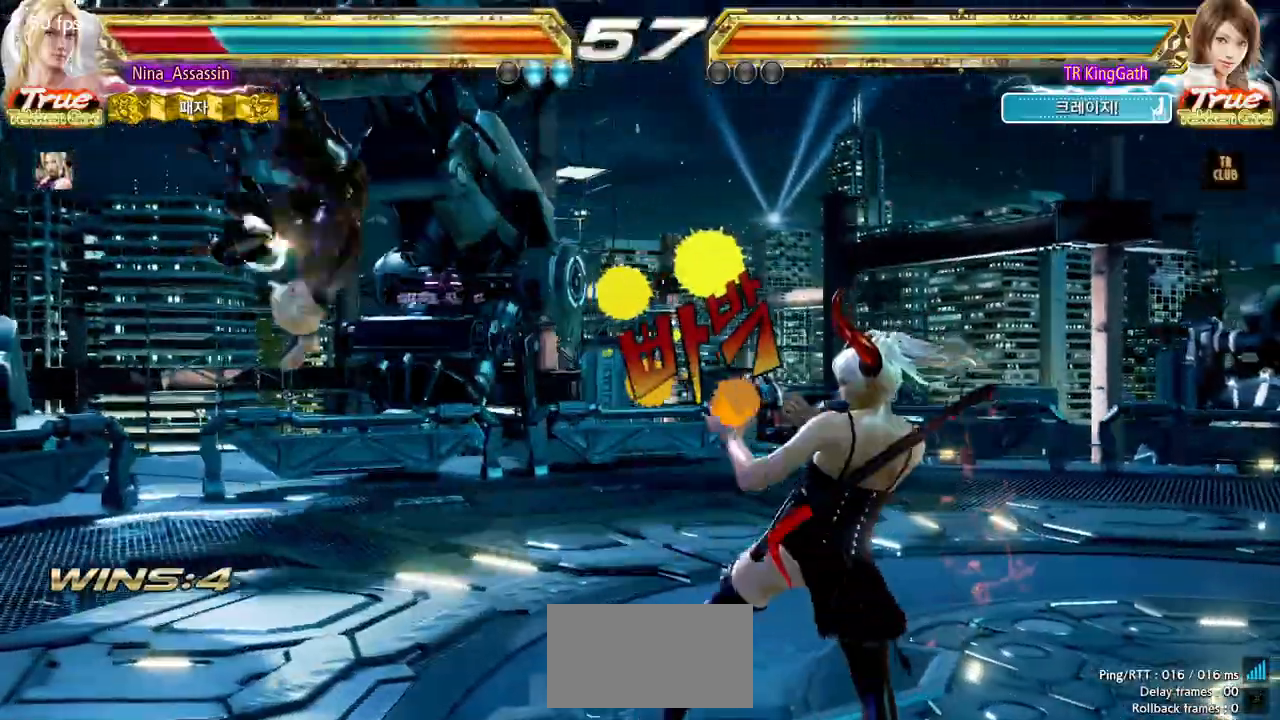
{"dt_ms": 500, "buttons": ["L1"], "left_stick": "center", "events": [[50, "SQUARE", "down"], [100, "SQUARE", "up"], [133, "L1", "down"], [200, "L1", "up"], [233, "SQUARE", "down"], [300, "L1", "down"], [300, "SQUARE", "up"], [383, "L1", "up"], [400, "SQUARE", "down"], [483, "SQUARE", "up"], [500, "L1", "down"]]}
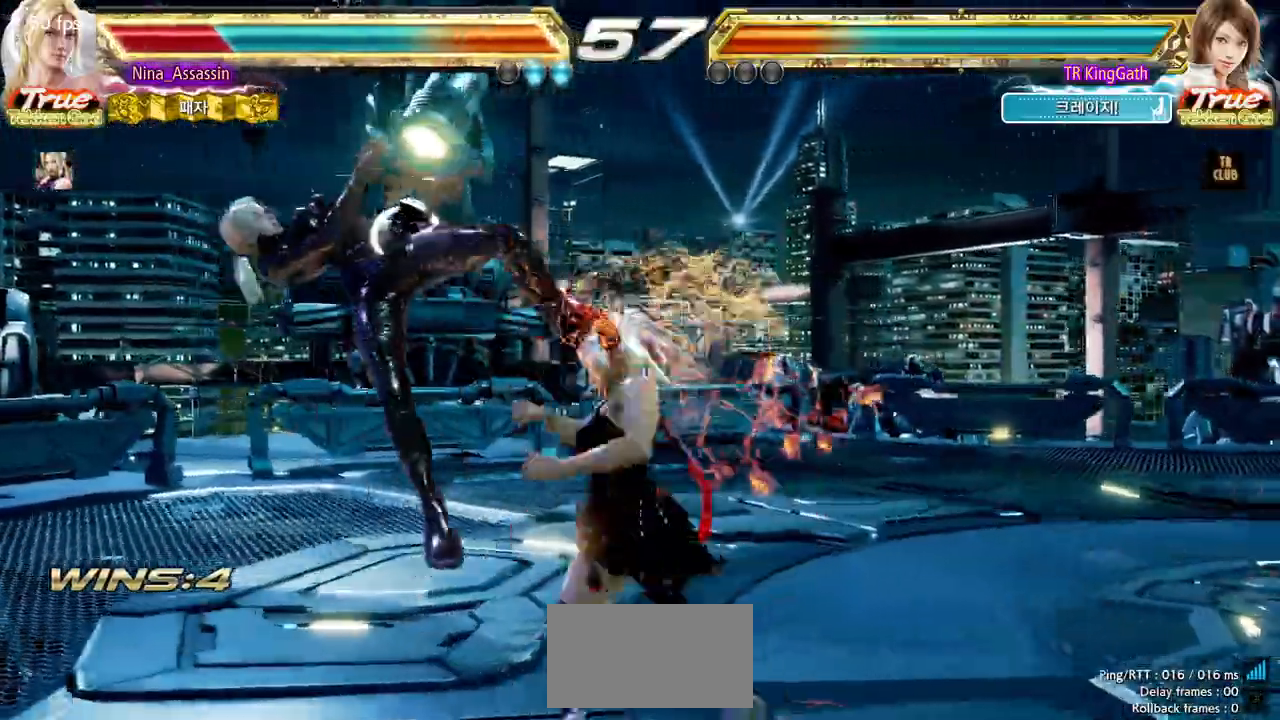
{"dt_ms": 500, "buttons": ["SQUARE"], "left_stick": "center", "events": [[50, "L1", "up"], [100, "SQUARE", "down"], [133, "SQUARE", "up"], [183, "L1", "down"], [233, "L1", "up"], [267, "SQUARE", "down"], [317, "SQUARE", "up"], [367, "L1", "down"], [417, "L1", "up"], [450, "SQUARE", "down"]]}
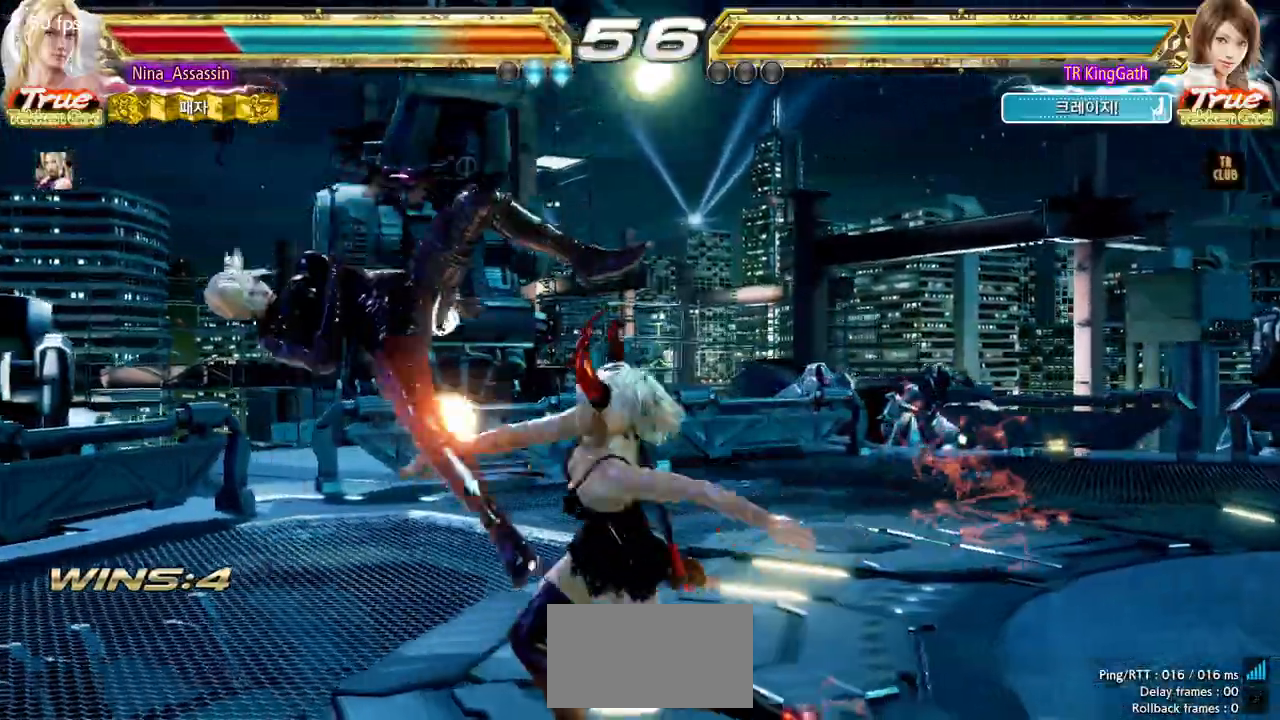
{"dt_ms": 500, "buttons": ["SQUARE"], "left_stick": "center", "events": [[17, "SQUARE", "up"], [33, "L1", "down"], [100, "L1", "up"], [117, "SQUARE", "down"], [200, "SQUARE", "up"], [217, "L1", "down"], [283, "L1", "up"], [317, "SQUARE", "down"], [383, "SQUARE", "up"], [400, "L1", "down"], [467, "L1", "up"], [483, "SQUARE", "down"]]}
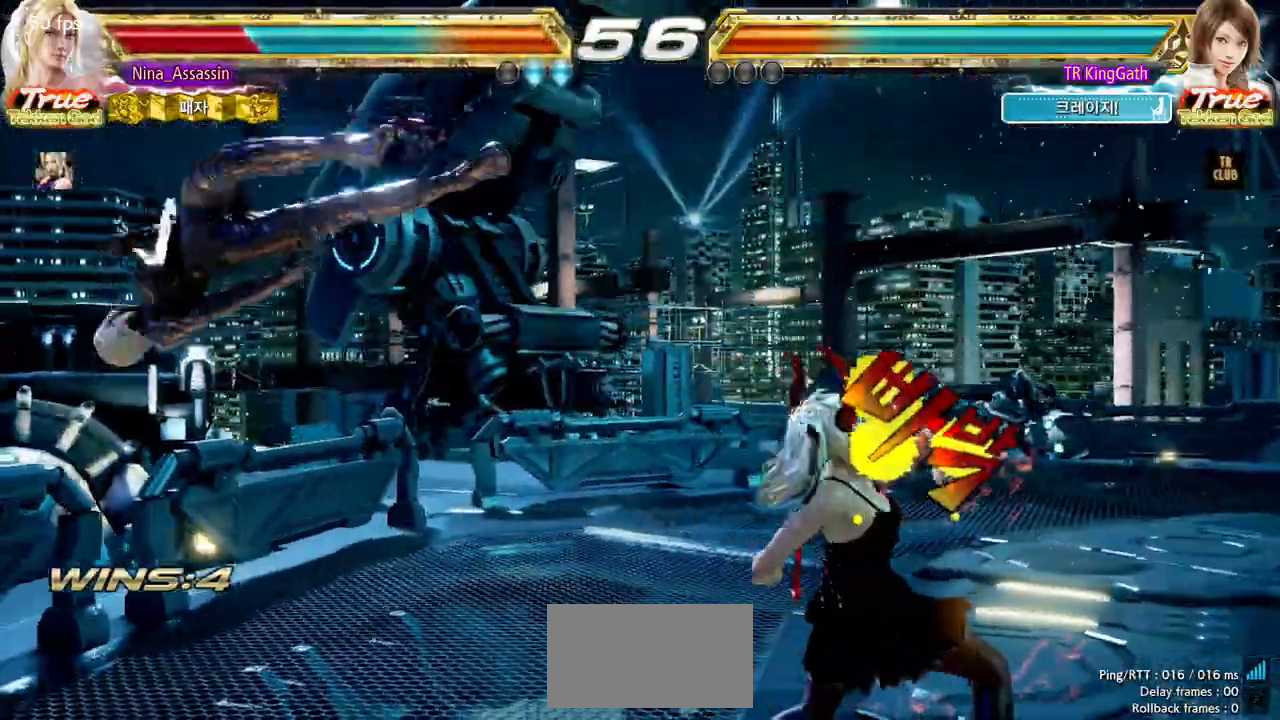
{"dt_ms": 500, "buttons": [], "left_stick": "center", "events": [[67, "L1", "down"], [67, "SQUARE", "up"], [150, "L1", "up"], [150, "SQUARE", "down"], [233, "SQUARE", "up"], [250, "L1", "down"], [317, "L1", "up"], [350, "SQUARE", "down"], [417, "SQUARE", "up"], [433, "L1", "down"], [483, "L1", "up"]]}
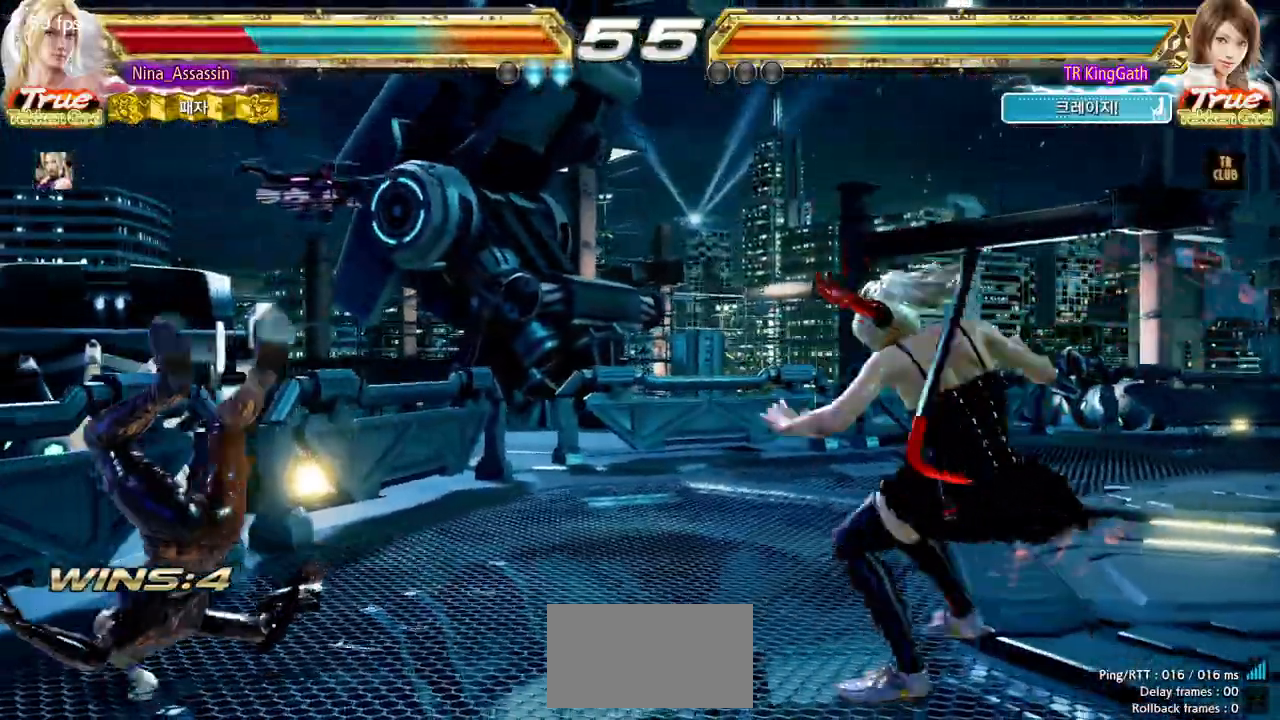
{"dt_ms": 500, "buttons": ["L1"], "left_stick": "center", "events": [[33, "SQUARE", "down"], [100, "L1", "down"], [117, "SQUARE", "up"], [183, "L1", "up"], [200, "SQUARE", "down"], [267, "SQUARE", "up"], [300, "L1", "down"], [350, "L1", "up"], [383, "SQUARE", "down"], [450, "SQUARE", "up"], [467, "L1", "down"]]}
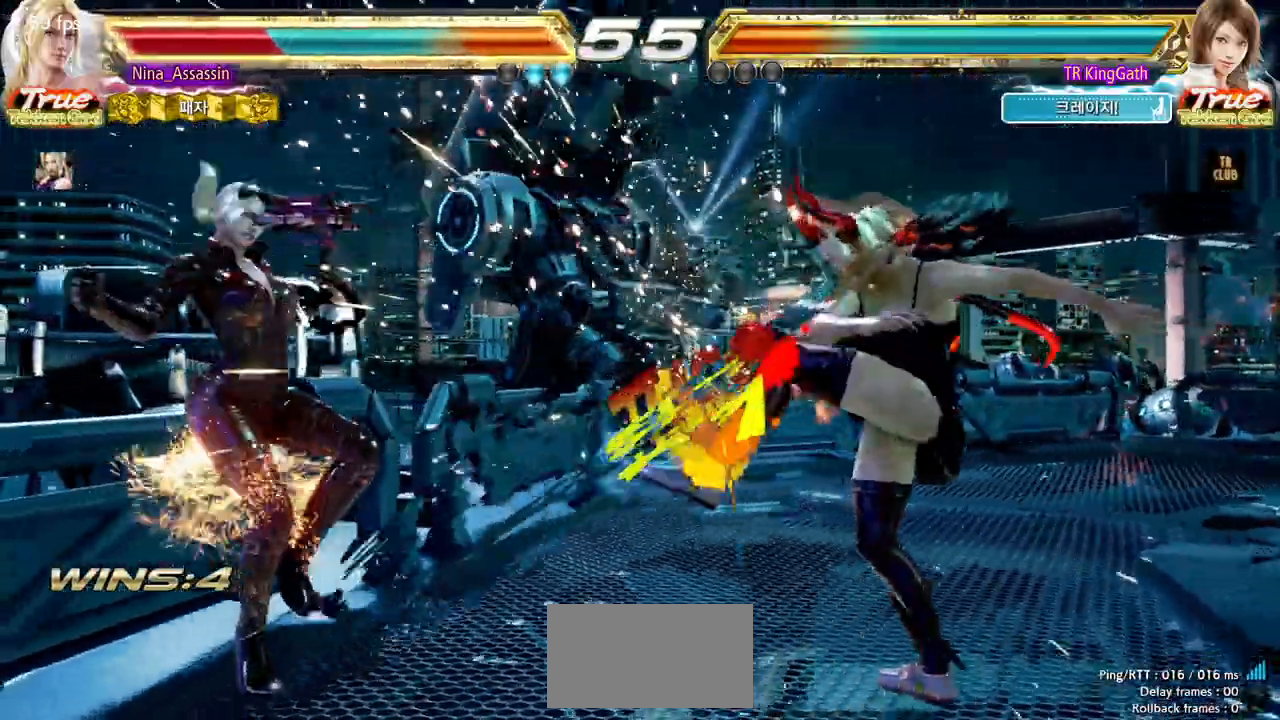
{"dt_ms": 500, "buttons": [], "left_stick": "center", "events": [[33, "L1", "up"], [50, "SQUARE", "down"], [117, "SQUARE", "up"], [150, "L1", "down"], [200, "L1", "up"], [233, "SQUARE", "down"], [300, "SQUARE", "up"], [333, "L1", "down"], [383, "L1", "up"], [433, "SQUARE", "down"], [483, "SQUARE", "up"]]}
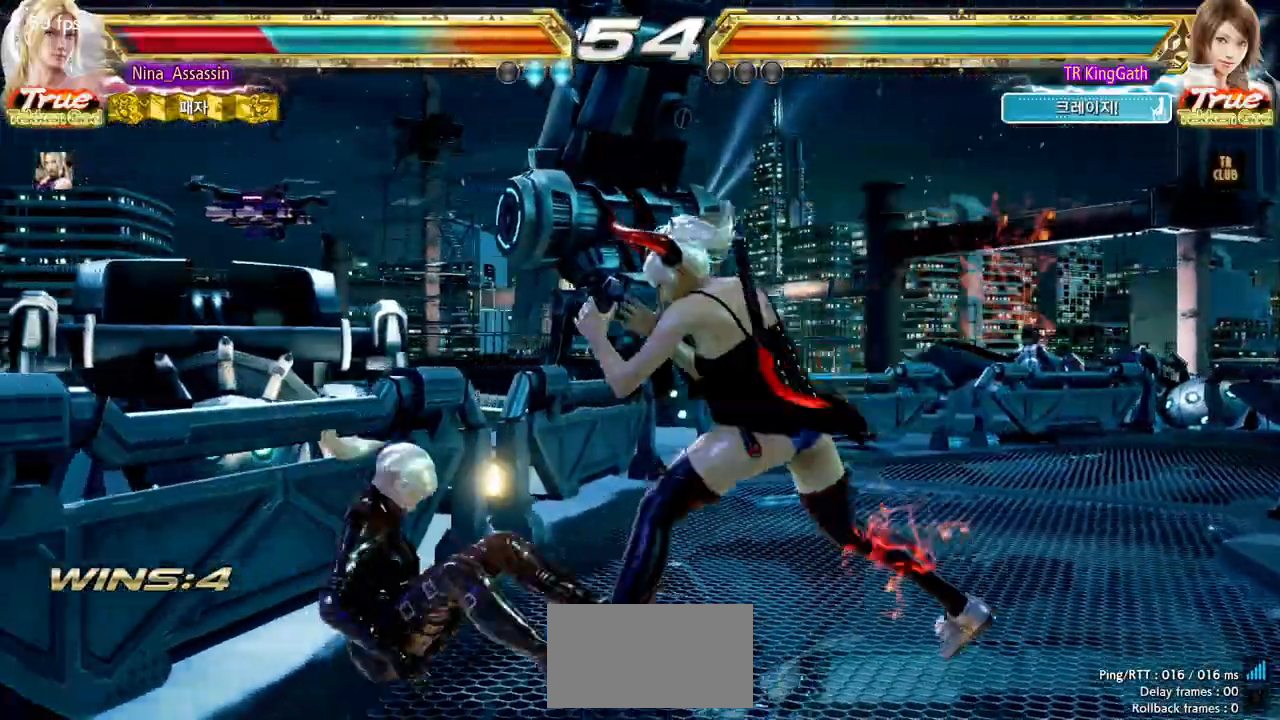
{"dt_ms": 500, "buttons": [], "left_stick": "center", "events": [[17, "L1", "down"], [83, "L1", "up"], [117, "SQUARE", "down"], [167, "SQUARE", "up"], [183, "L1", "down"], [233, "L1", "up"], [333, "left_stick", "up"], [433, "left_stick", "center"]]}
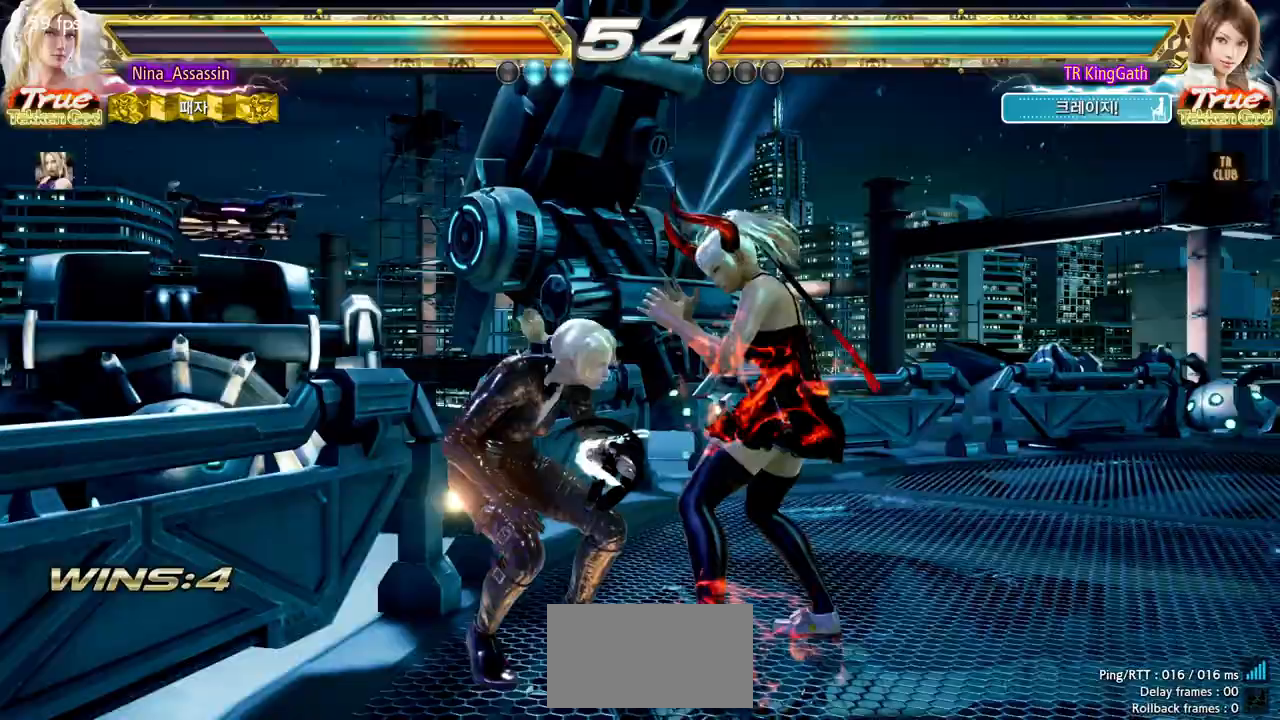
{"dt_ms": 500, "buttons": [], "left_stick": "up"}
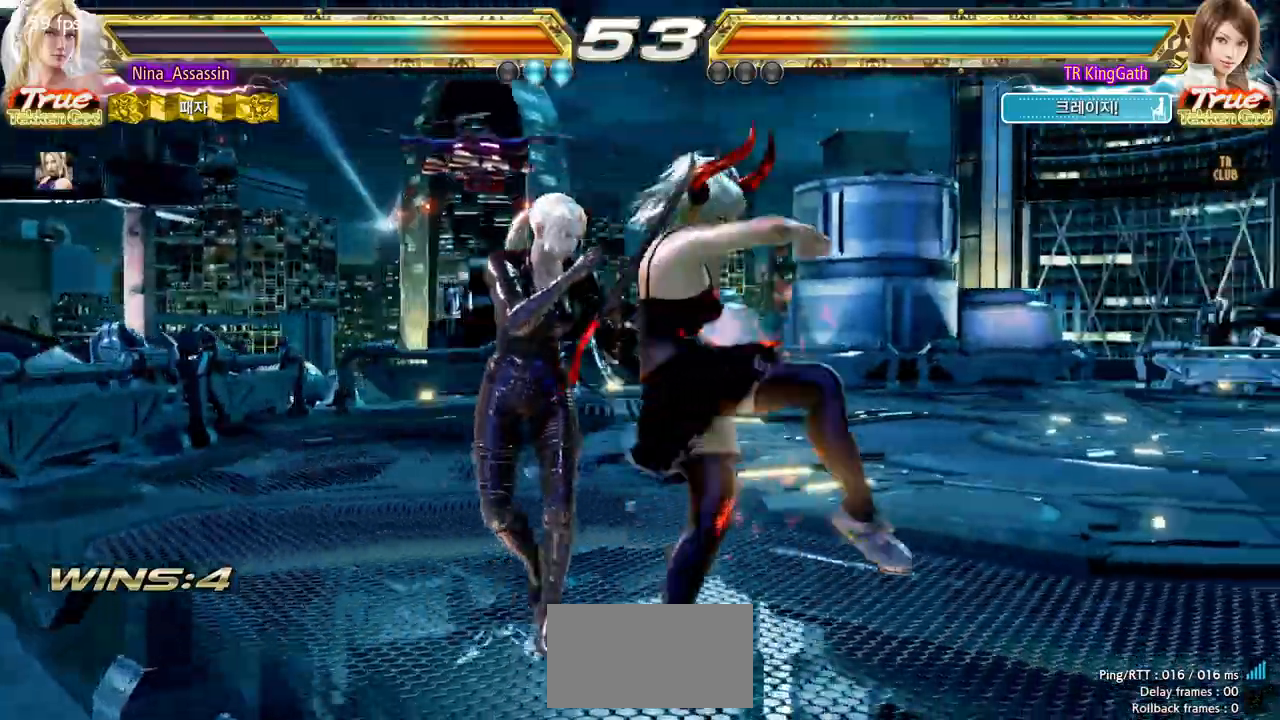
{"dt_ms": 500, "buttons": [], "left_stick": "left", "events": [[283, "left_stick", "center"], [400, "left_stick", "left"], [433, "SQUARE", "down"], [500, "SQUARE", "up"]]}
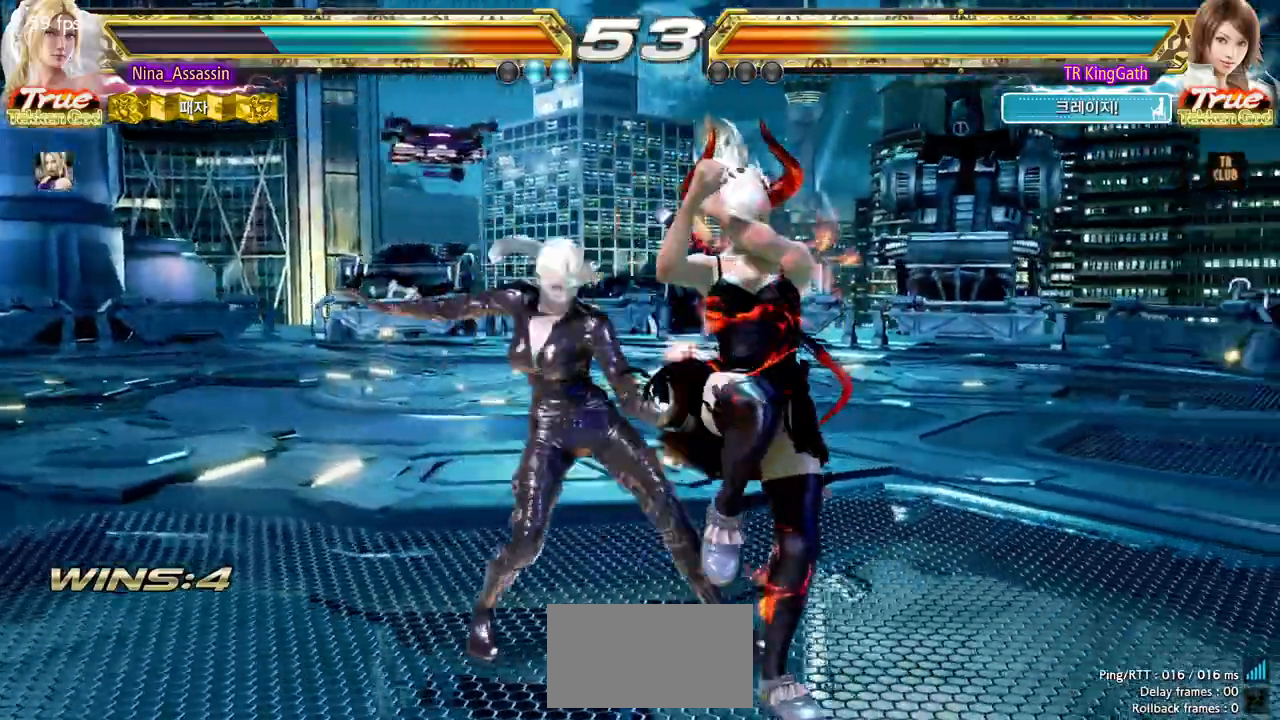
{"dt_ms": 500, "buttons": [], "left_stick": "center"}
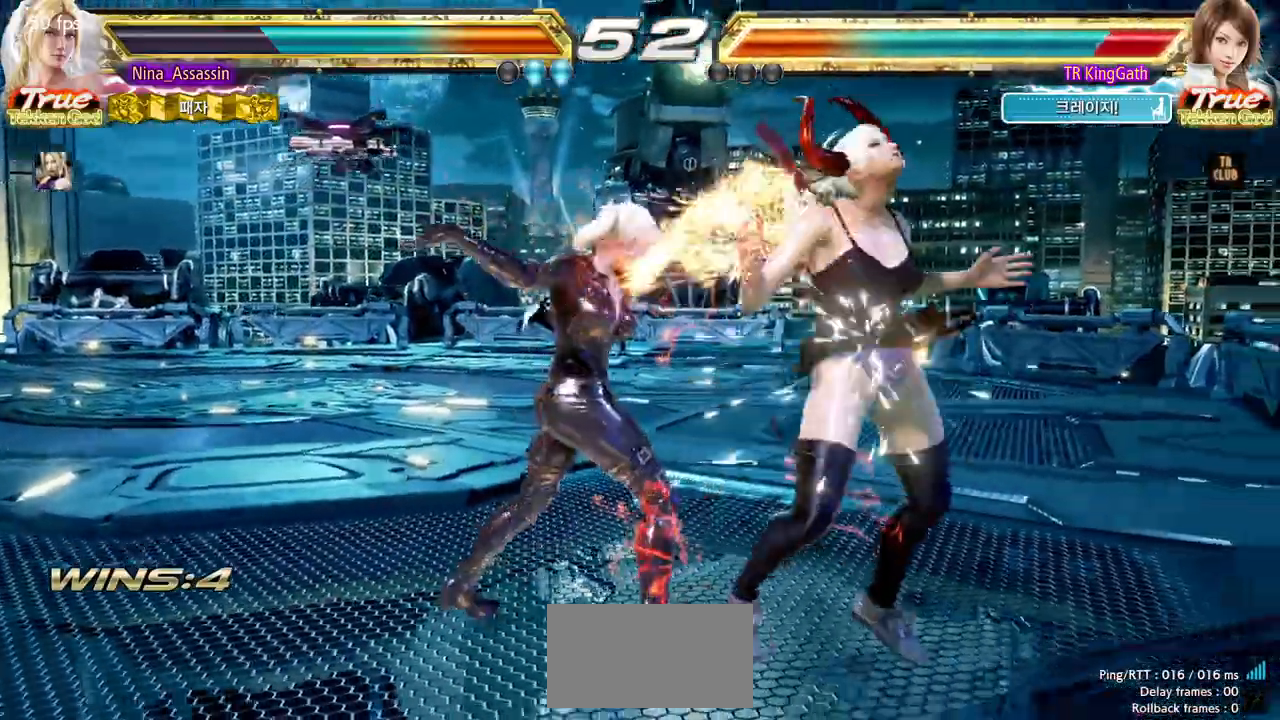
{"dt_ms": 500, "buttons": [], "left_stick": "center", "events": [[250, "left_stick", "down-right"], [283, "L1", "down"], [300, "SQUARE", "down"], [367, "L1", "up"], [367, "SQUARE", "up"], [400, "left_stick", "center"]]}
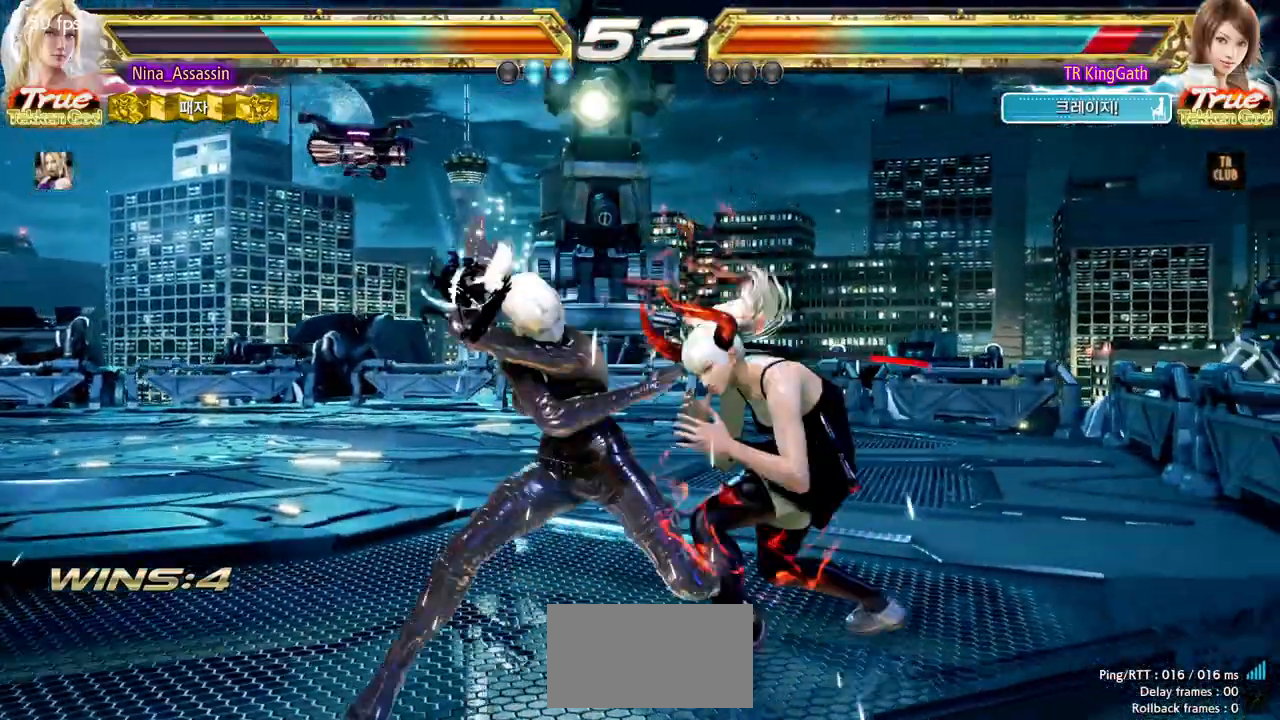
{"dt_ms": 500, "buttons": [], "left_stick": "down", "events": [[433, "left_stick", "down"]]}
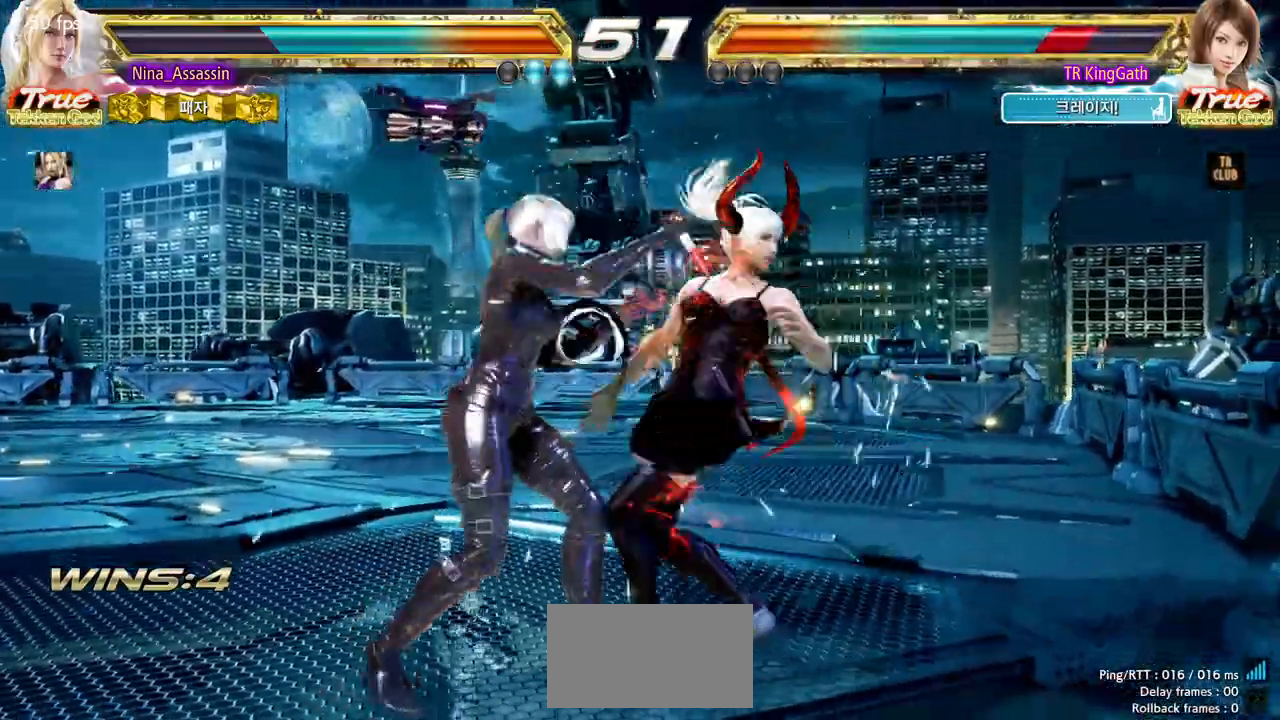
{"dt_ms": 500, "buttons": [], "left_stick": "center", "events": [[17, "left_stick", "center"]]}
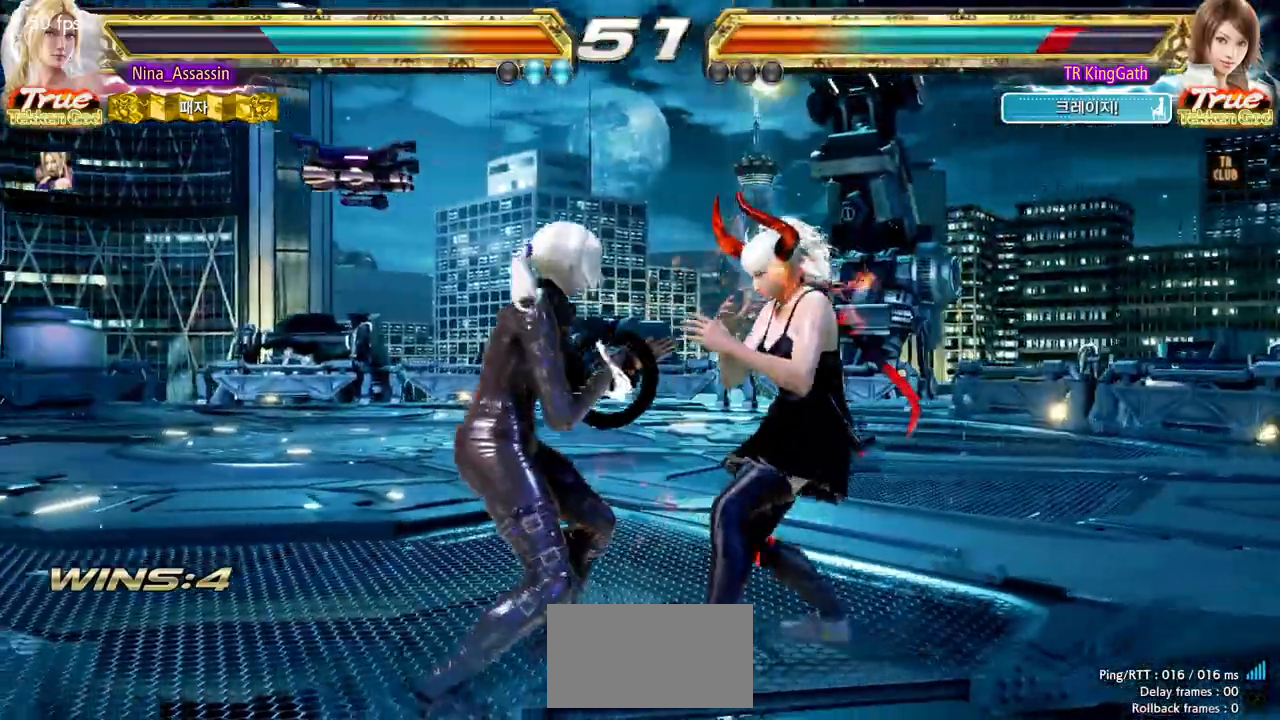
{"dt_ms": 500, "buttons": [], "left_stick": "center", "events": [[17, "left_stick", "down-left"], [33, "SQUARE", "down"], [117, "SQUARE", "up"], [150, "left_stick", "center"], [183, "L1", "down"], [250, "L1", "up"], [300, "SQUARE", "down"], [400, "SQUARE", "up"]]}
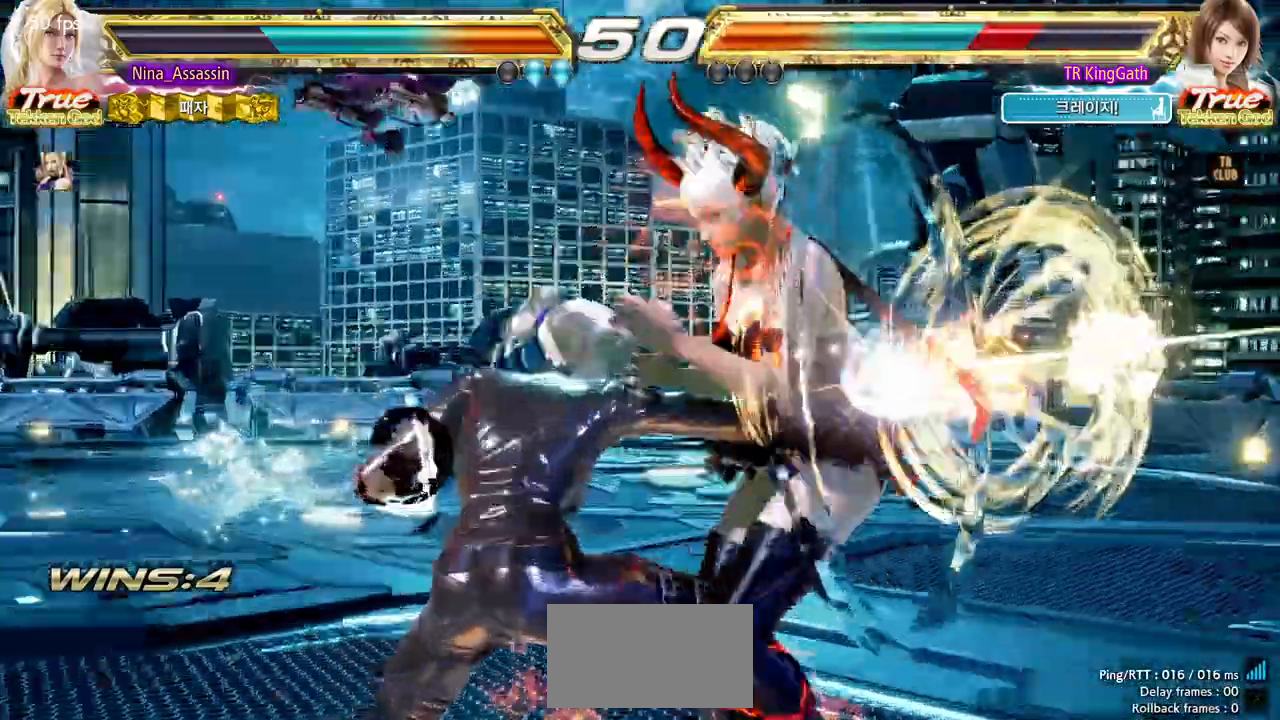
{"dt_ms": 500, "buttons": [], "left_stick": "center", "events": [[333, "left_stick", "down"], [433, "left_stick", "center"]]}
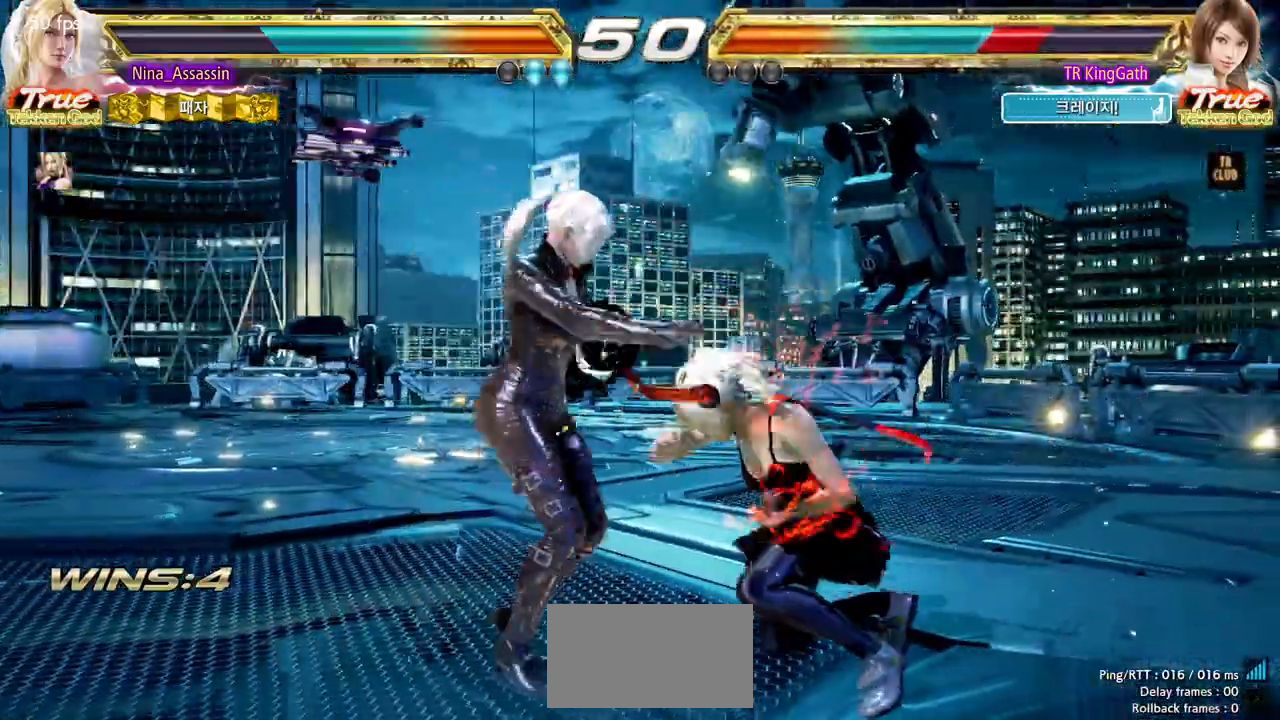
{"dt_ms": 500, "buttons": [], "left_stick": "center"}
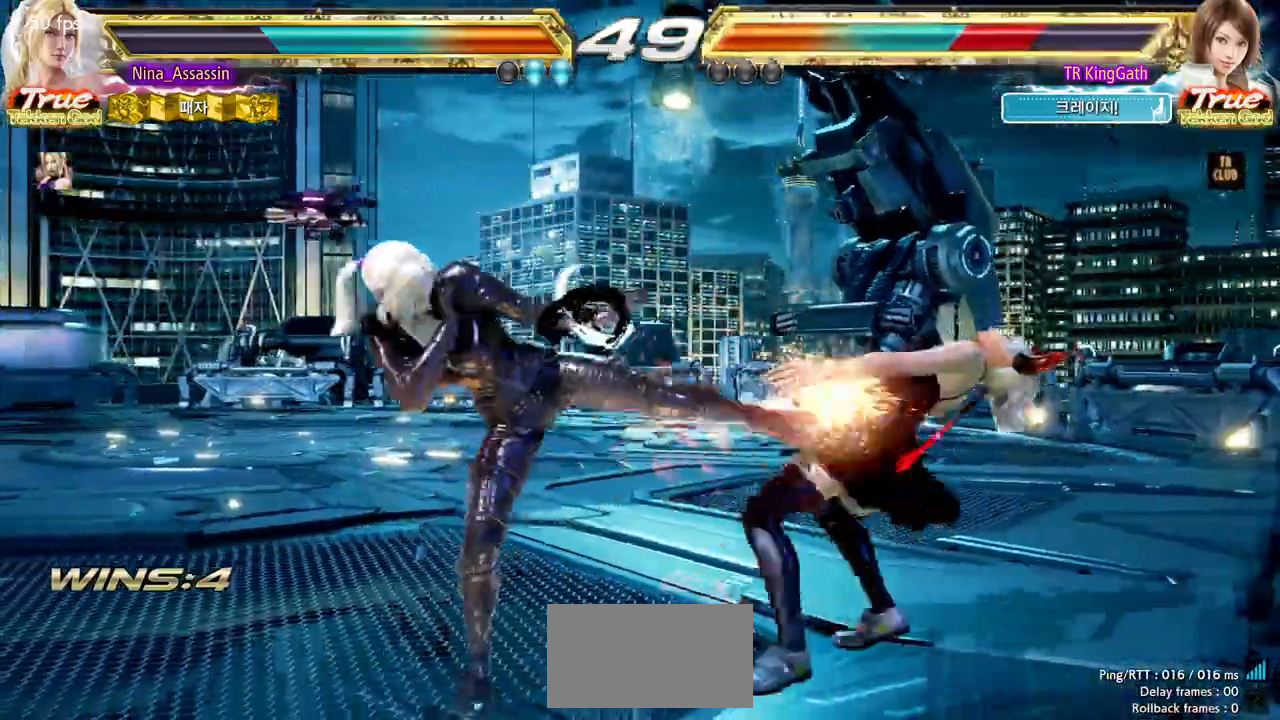
{"dt_ms": 1000, "buttons": [], "left_stick": "center"}
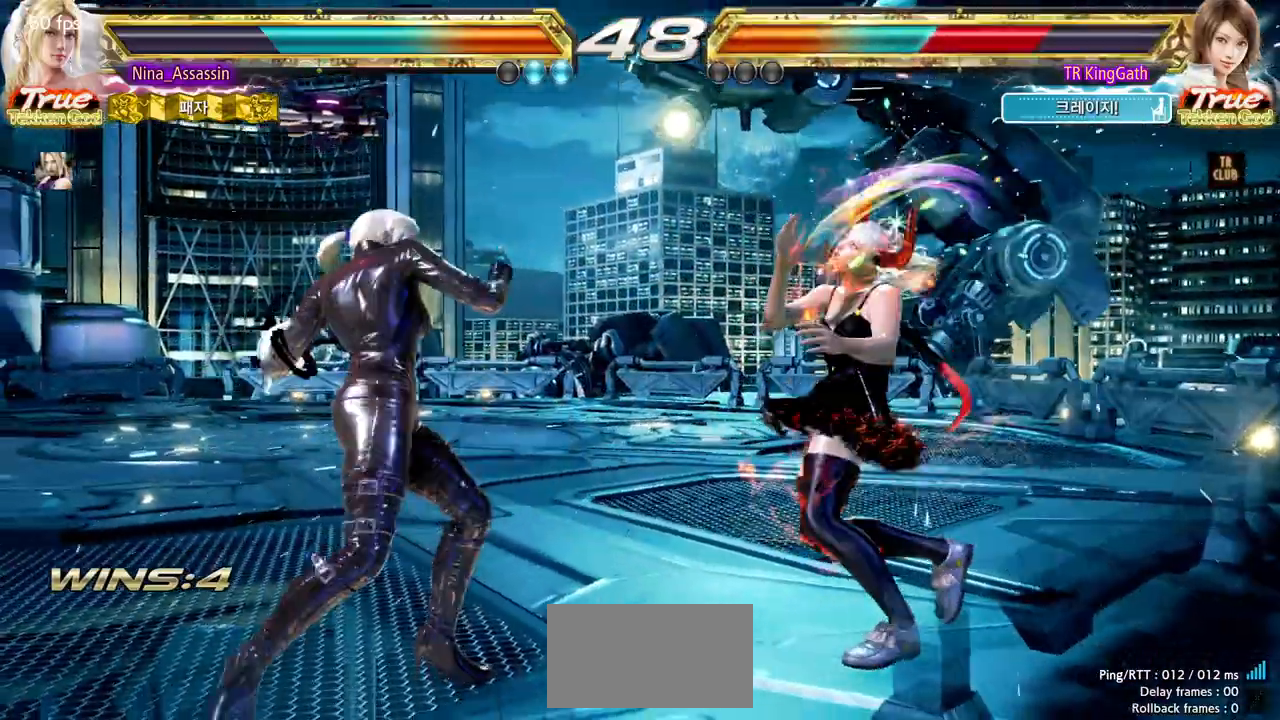
{"dt_ms": 500, "buttons": [], "left_stick": "right", "events": [[100, "left_stick", "left"], [150, "left_stick", "down"], [250, "SQUARE", "down"], [250, "left_stick", "right"], [300, "SQUARE", "up"], [400, "L1", "down"], [450, "L1", "up"]]}
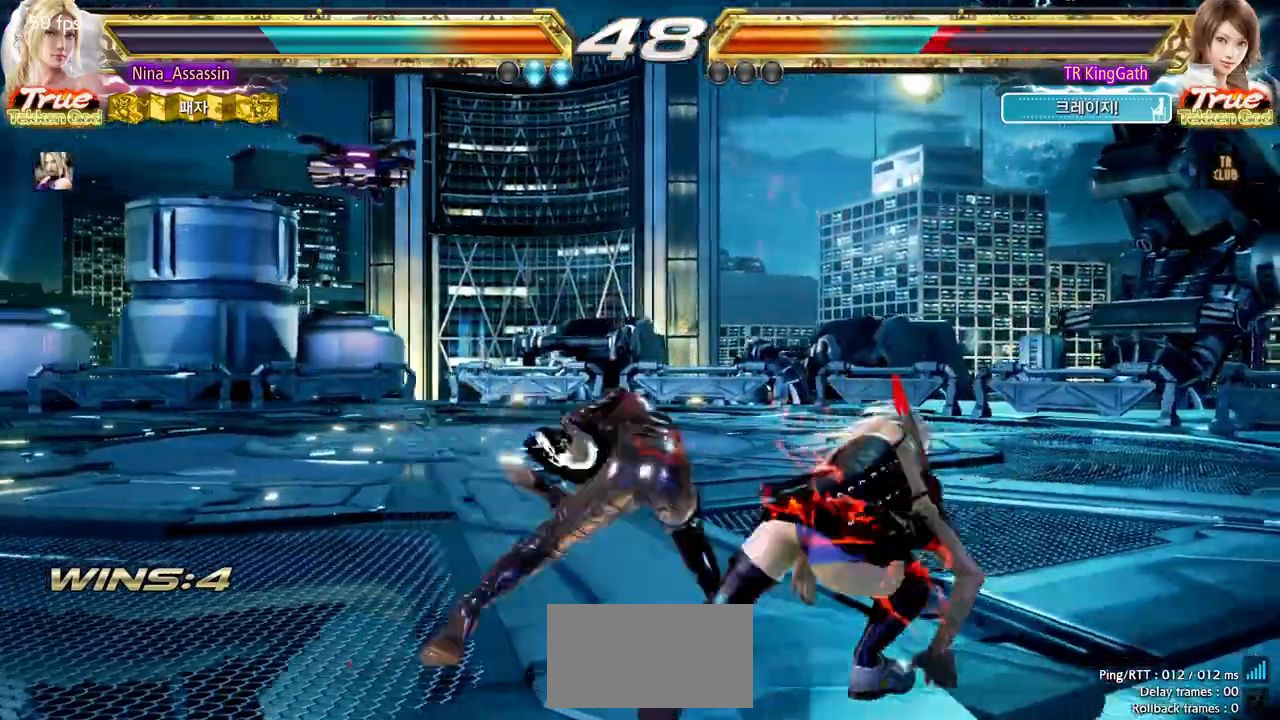
{"dt_ms": 500, "buttons": [], "left_stick": "left"}
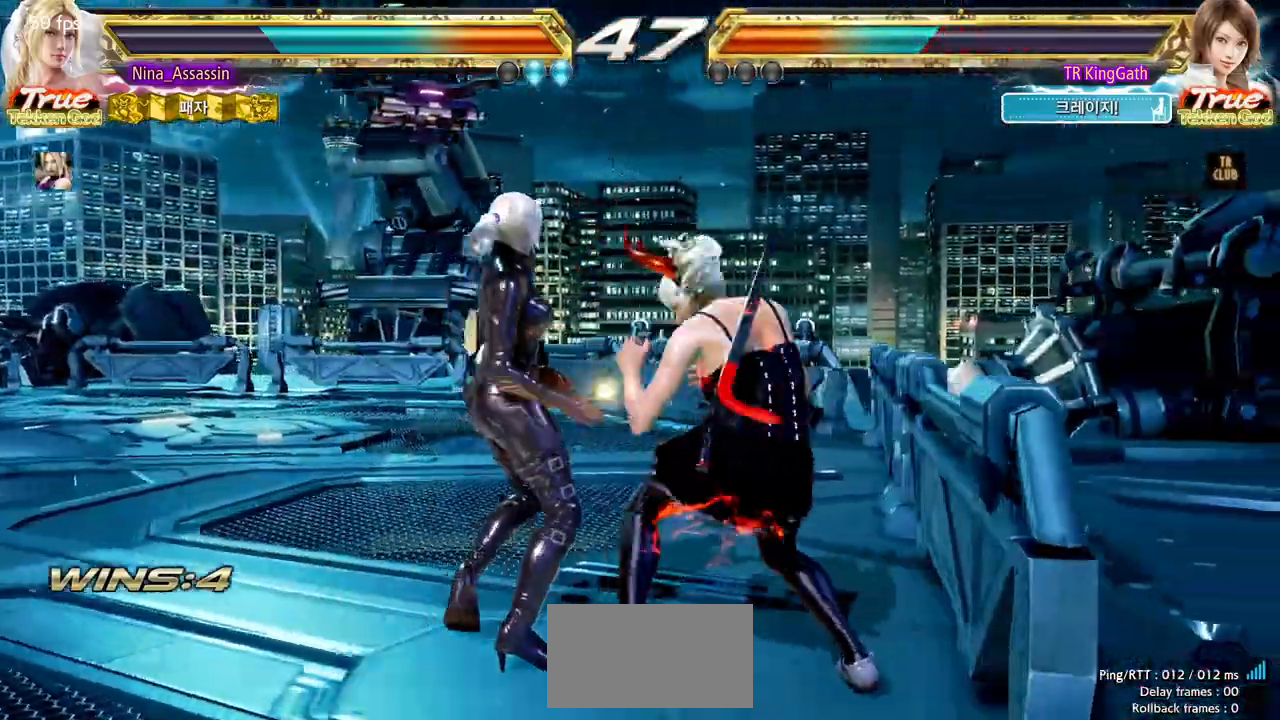
{"dt_ms": 1000, "buttons": [], "left_stick": "left"}
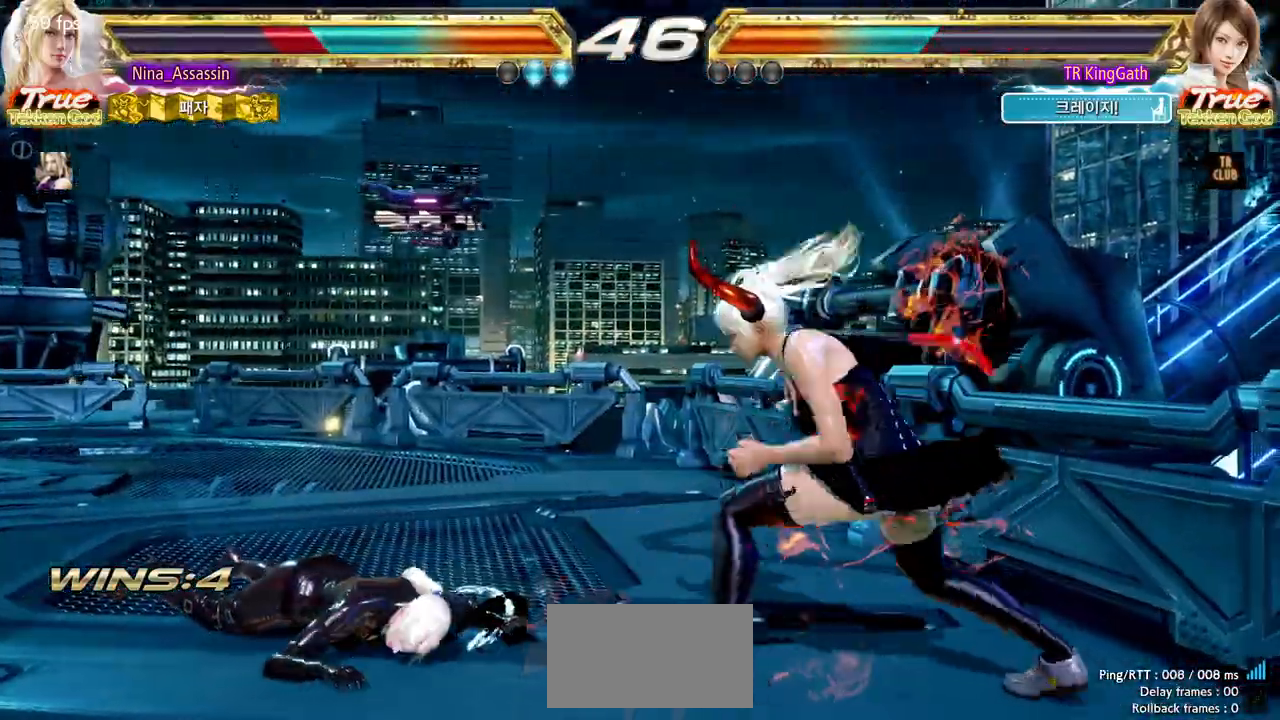
{"dt_ms": 500, "buttons": [], "left_stick": "center", "events": [[333, "left_stick", "center"]]}
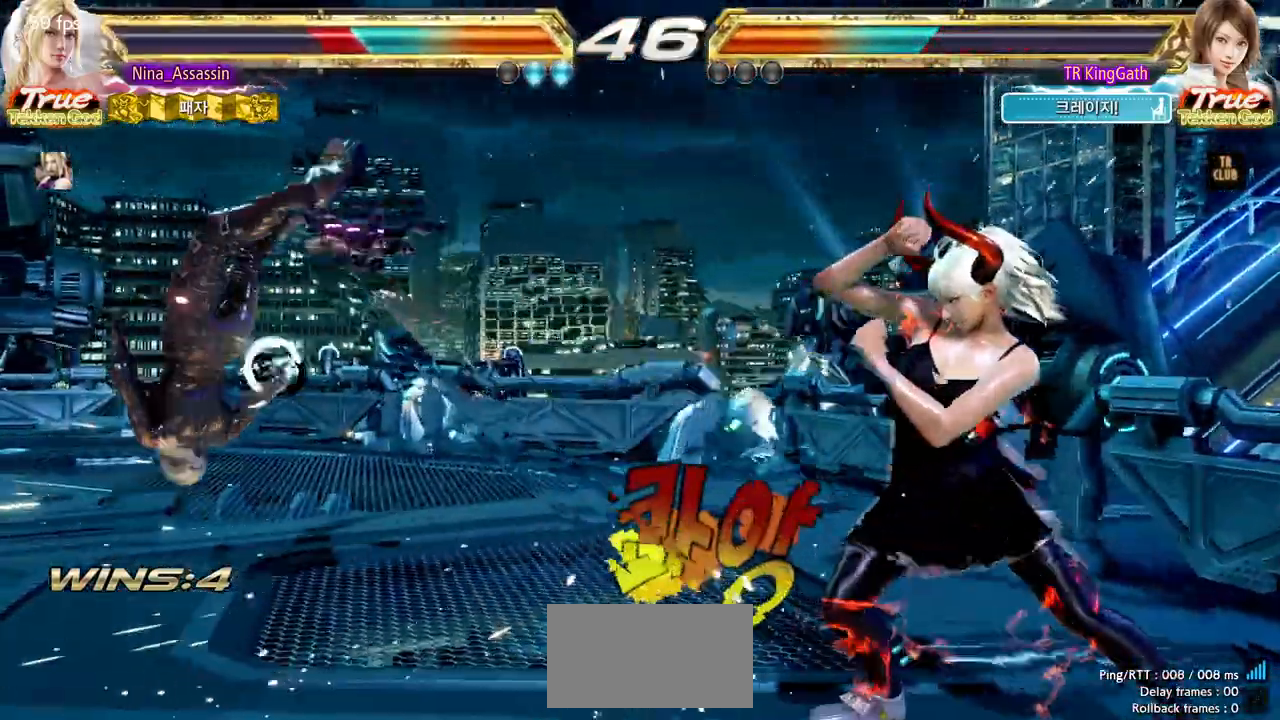
{"dt_ms": 500, "buttons": [], "left_stick": "center"}
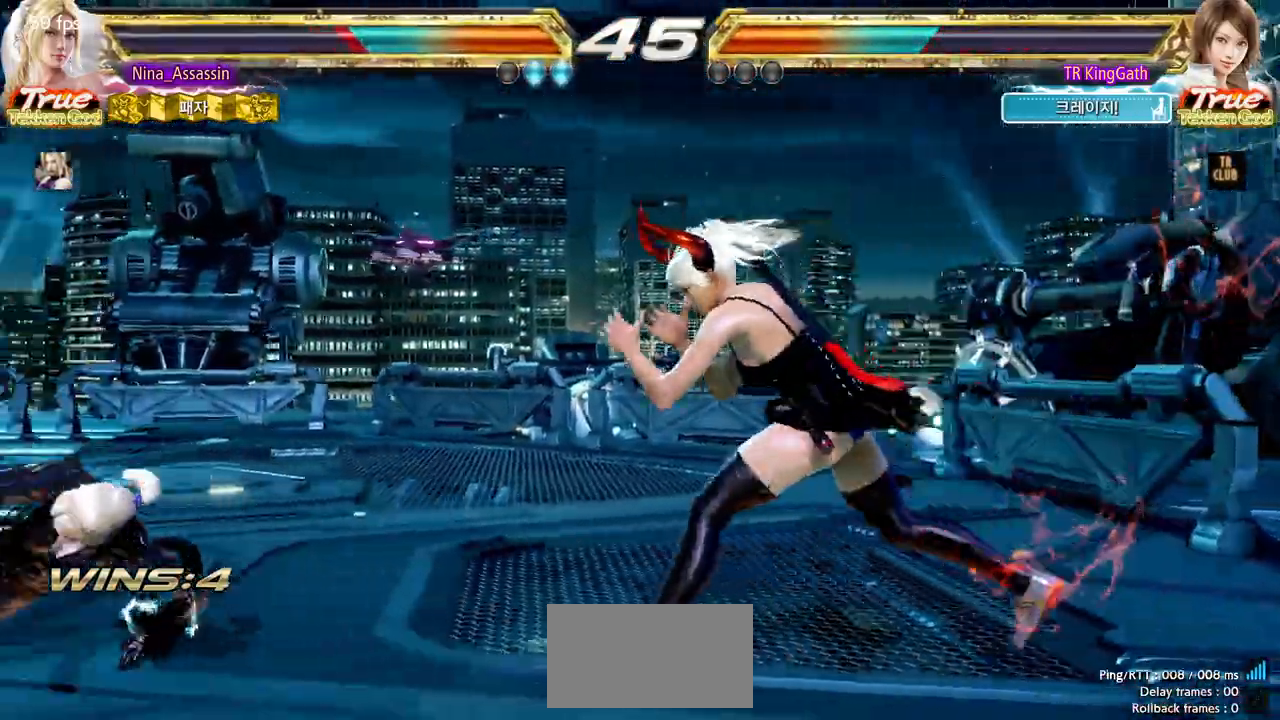
{"dt_ms": 500, "buttons": [], "left_stick": "left", "events": [[117, "CROSS", "down"], [133, "CROSS", "up"], [217, "left_stick", "left"], [300, "left_stick", "center"], [350, "left_stick", "left"]]}
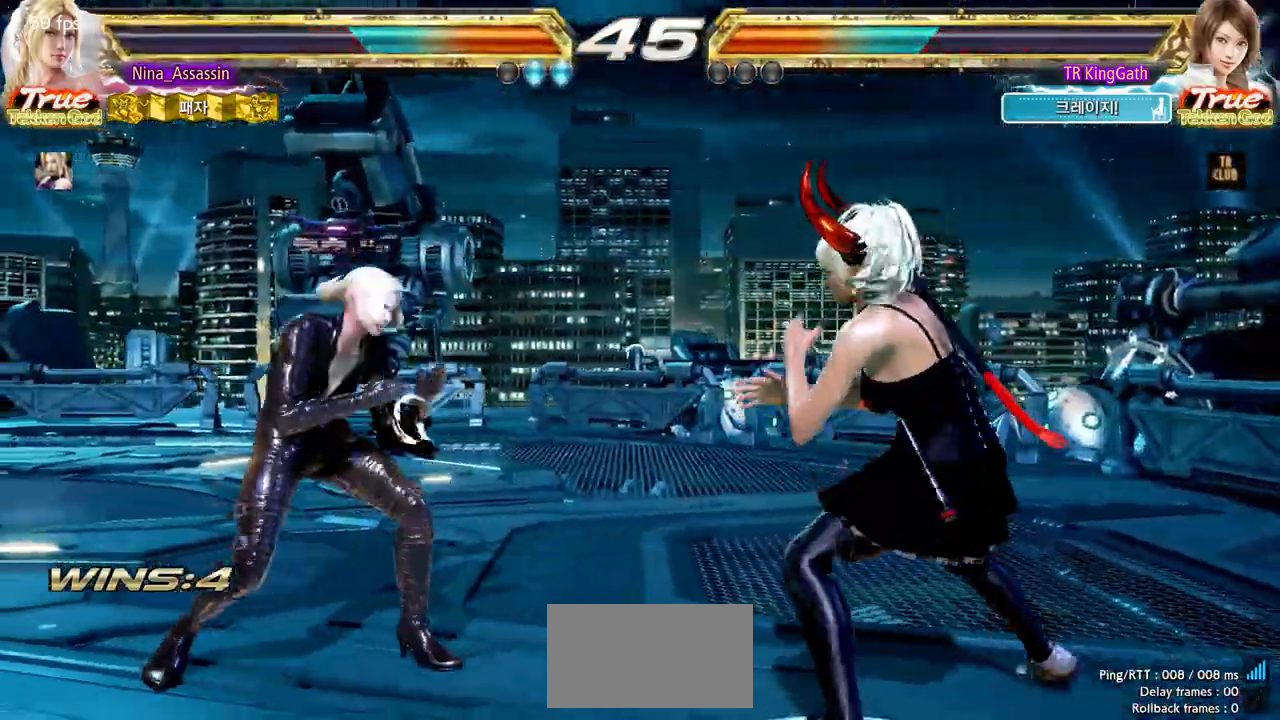
{"dt_ms": 500, "buttons": [], "left_stick": "center", "events": [[200, "left_stick", "center"], [250, "left_stick", "left"], [367, "left_stick", "center"]]}
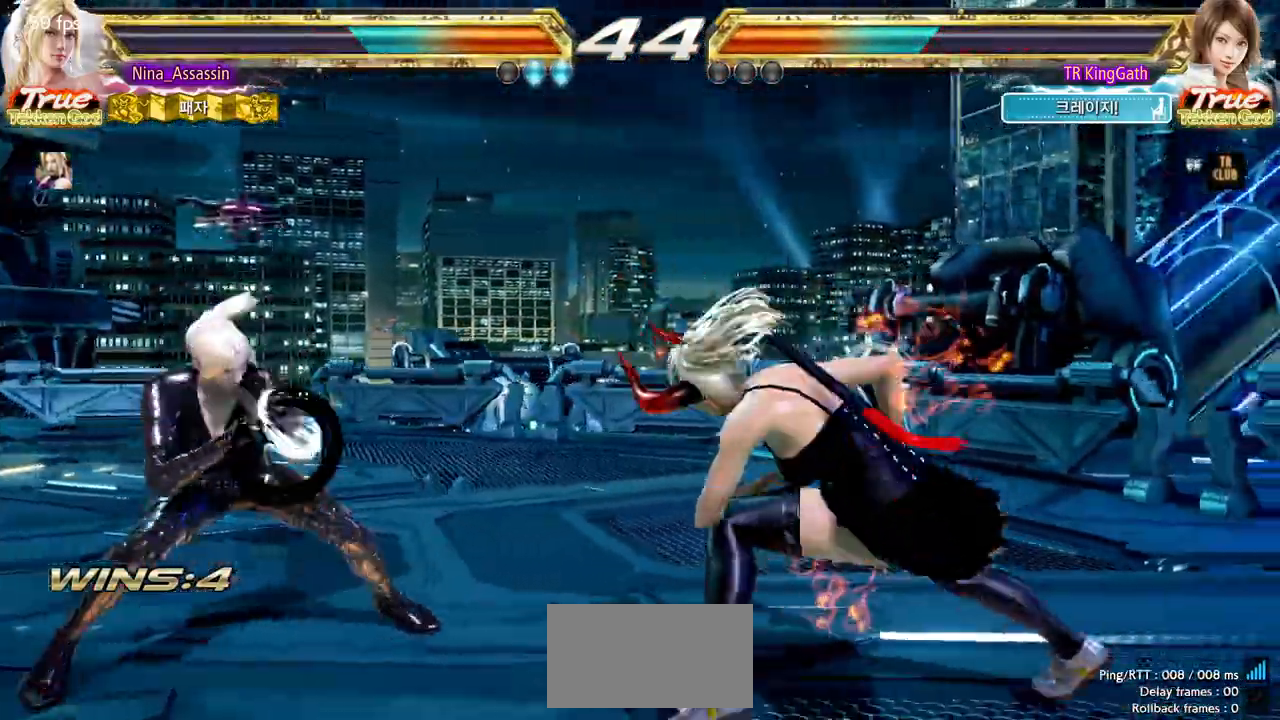
{"dt_ms": 500, "buttons": [], "left_stick": "center"}